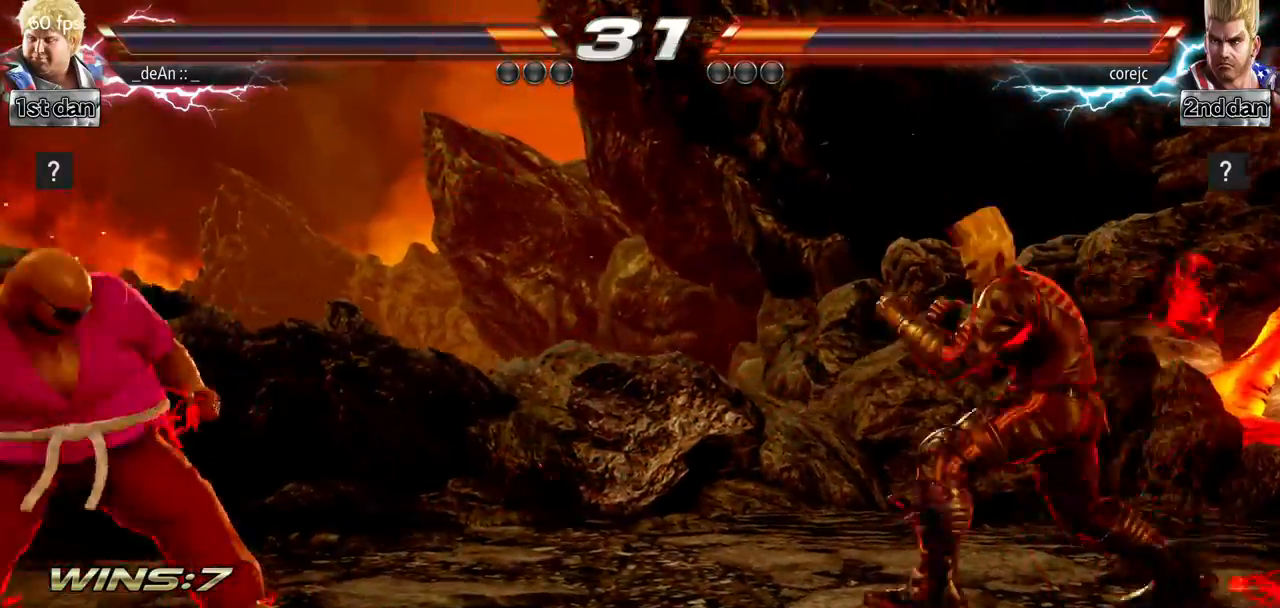
Gameplay with a controller (arcade stick); each line is a JSON object with the inputs held at the frame after it. "events" lists button and stick changes between this image and that frame as [ms after this image, input, new state], when the widget could be followed in between. Not read: L3 R3.
{"buttons": [], "left_stick": "left", "events": [[434, "left_stick", "left"]]}
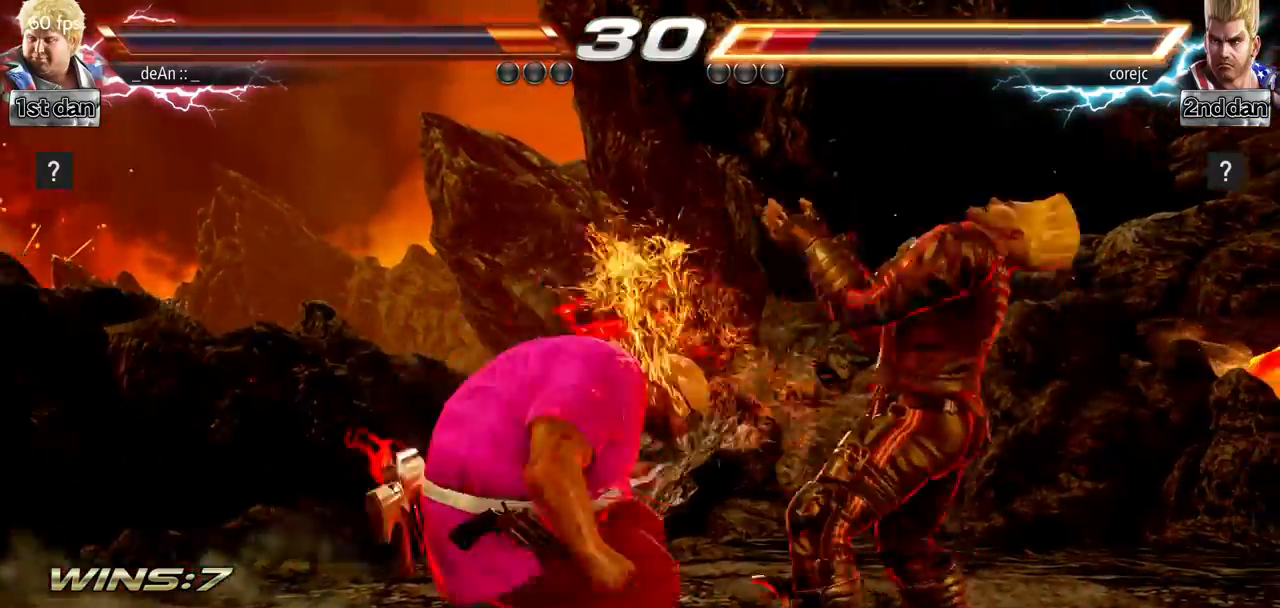
{"buttons": ["SQUARE"], "left_stick": "center", "events": [[217, "left_stick", "center"], [301, "SQUARE", "down"]]}
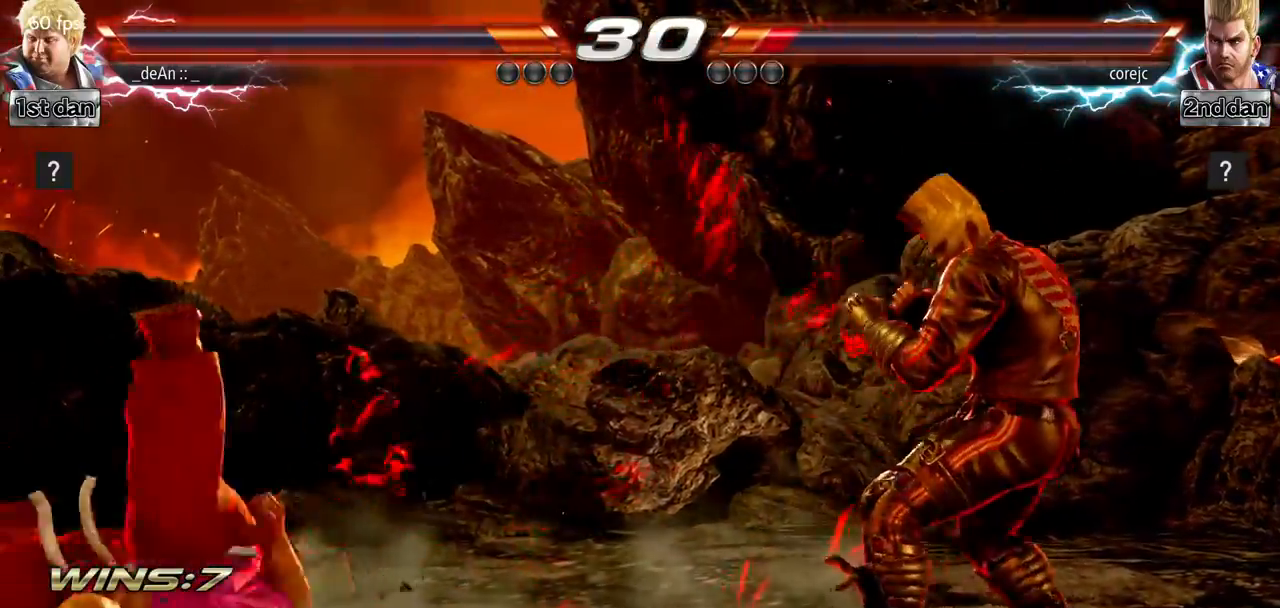
{"buttons": [], "left_stick": "right", "events": [[83, "SQUARE", "up"], [467, "left_stick", "right"]]}
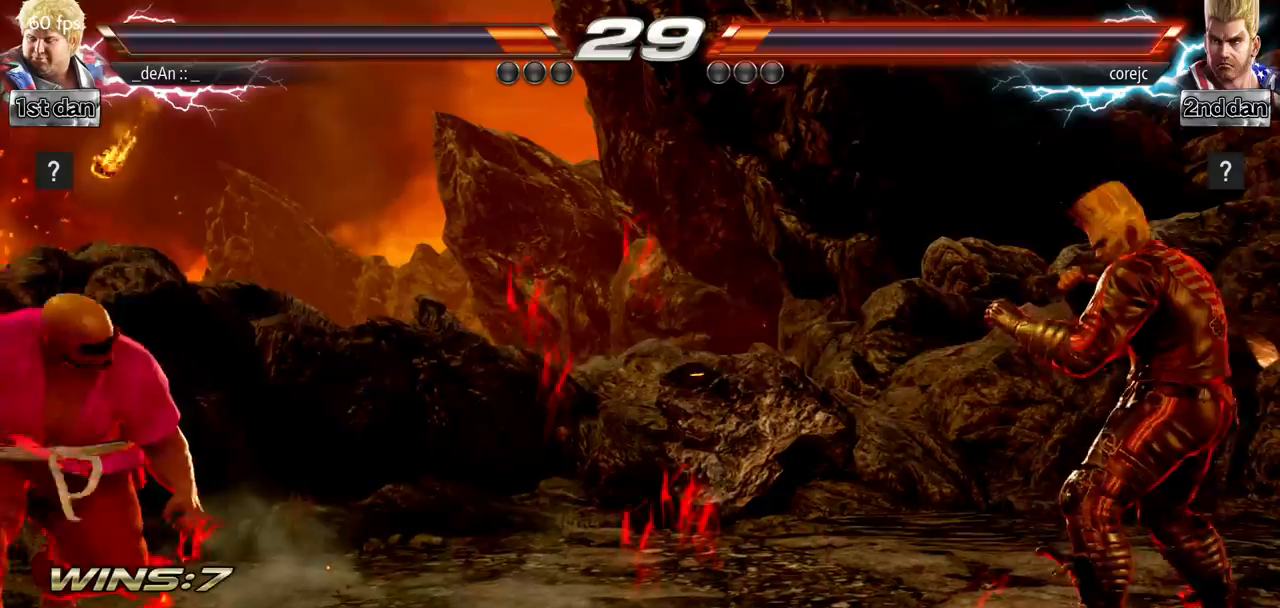
{"buttons": [], "left_stick": "left", "events": [[17, "left_stick", "center"], [117, "left_stick", "right"], [267, "left_stick", "left"]]}
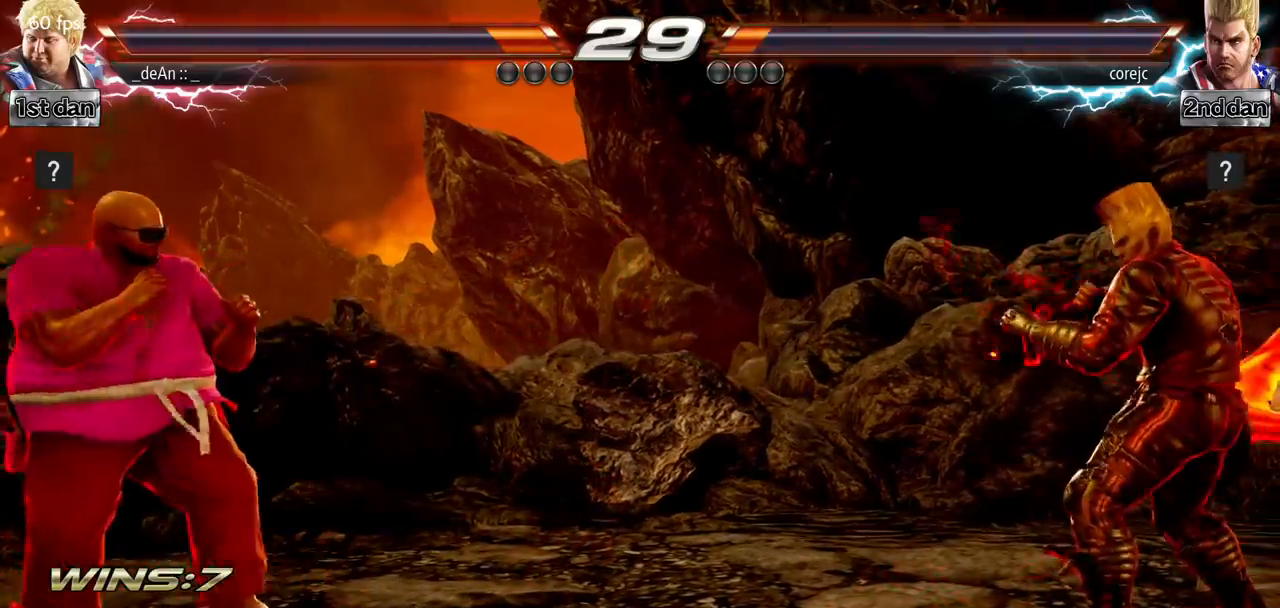
{"buttons": [], "left_stick": "center", "events": [[100, "left_stick", "center"], [267, "left_stick", "down"], [317, "left_stick", "center"]]}
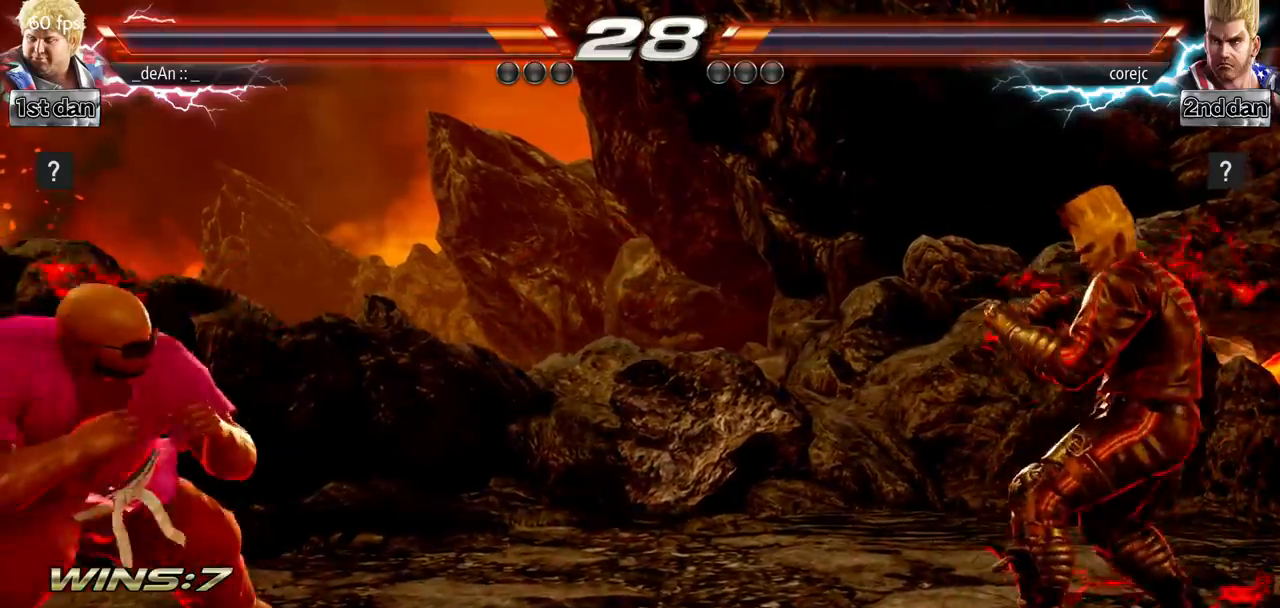
{"buttons": [], "left_stick": "right"}
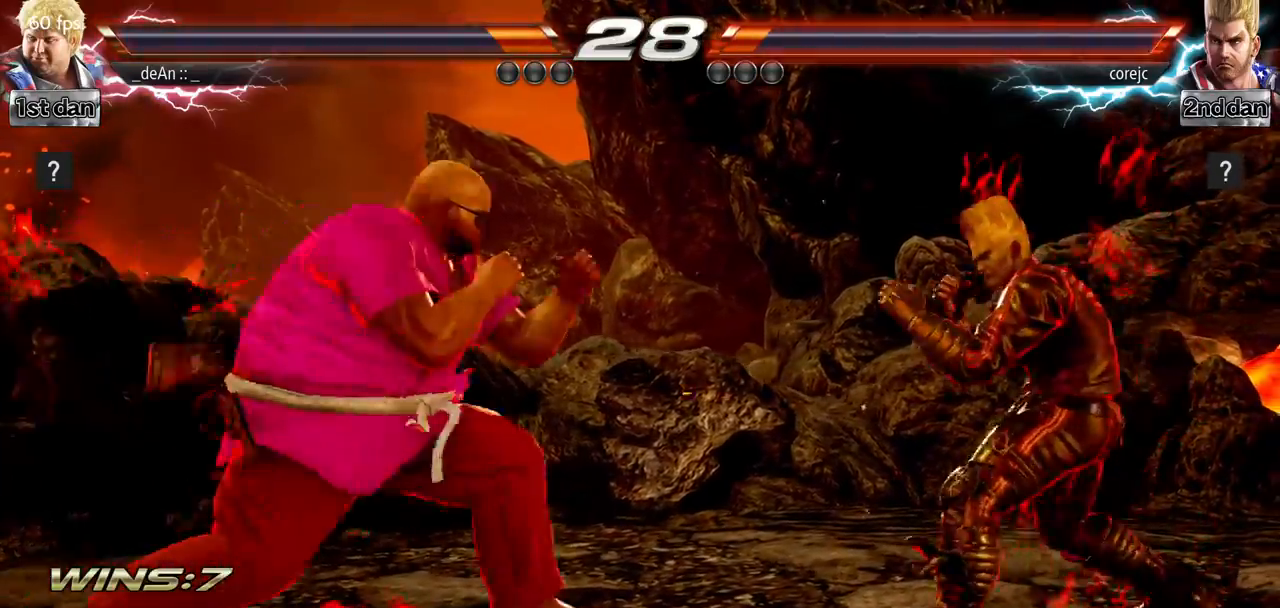
{"buttons": [], "left_stick": "down-right", "events": [[167, "left_stick", "center"], [183, "SQUARE", "down"], [350, "SQUARE", "up"], [467, "left_stick", "down-right"]]}
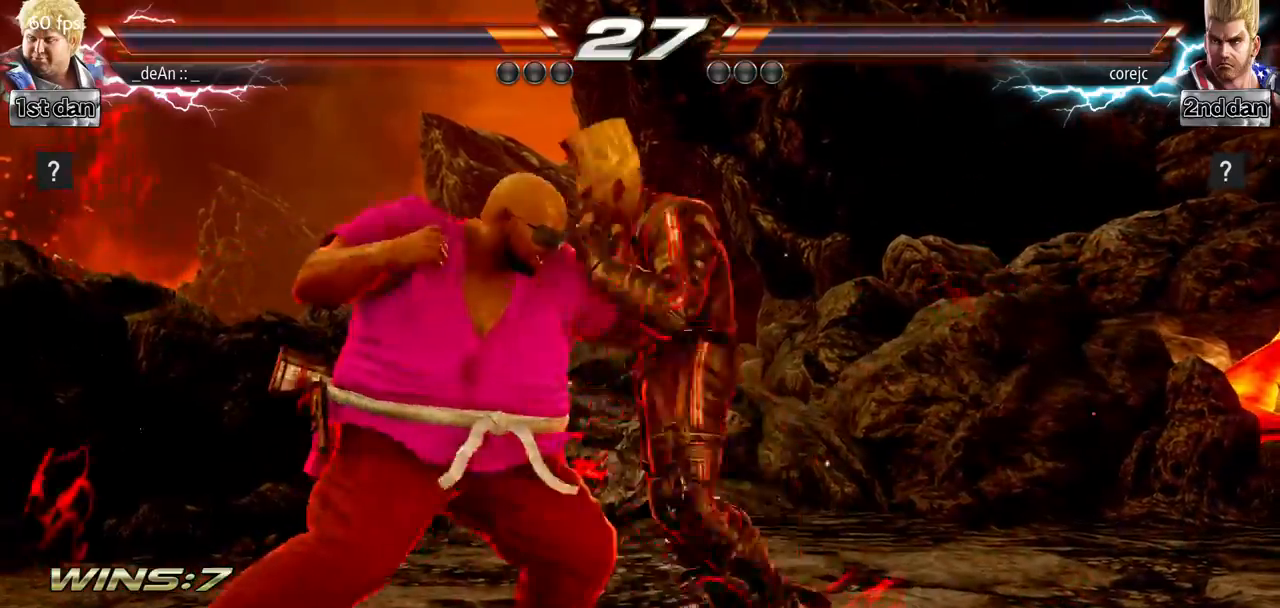
{"buttons": ["CROSS"], "left_stick": "left", "events": [[17, "CROSS", "down"], [134, "CROSS", "up"], [217, "left_stick", "center"], [301, "left_stick", "left"], [384, "SQUARE", "down"], [467, "SQUARE", "up"], [501, "CROSS", "down"]]}
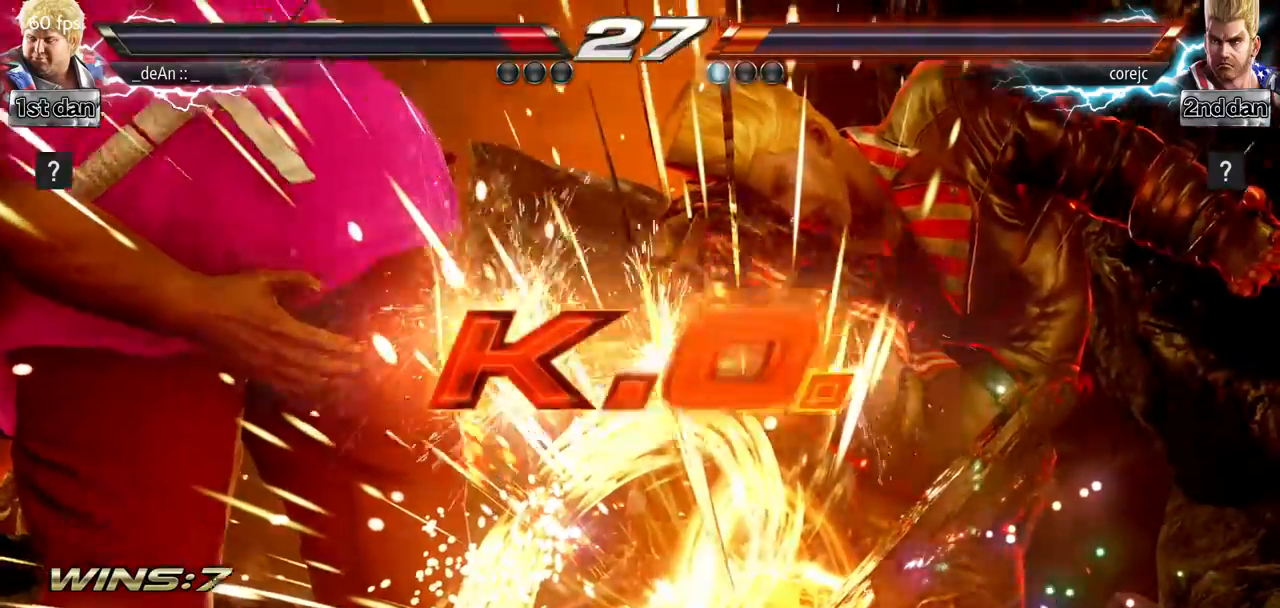
{"buttons": [], "left_stick": "center", "events": [[33, "CROSS", "up"], [217, "left_stick", "center"]]}
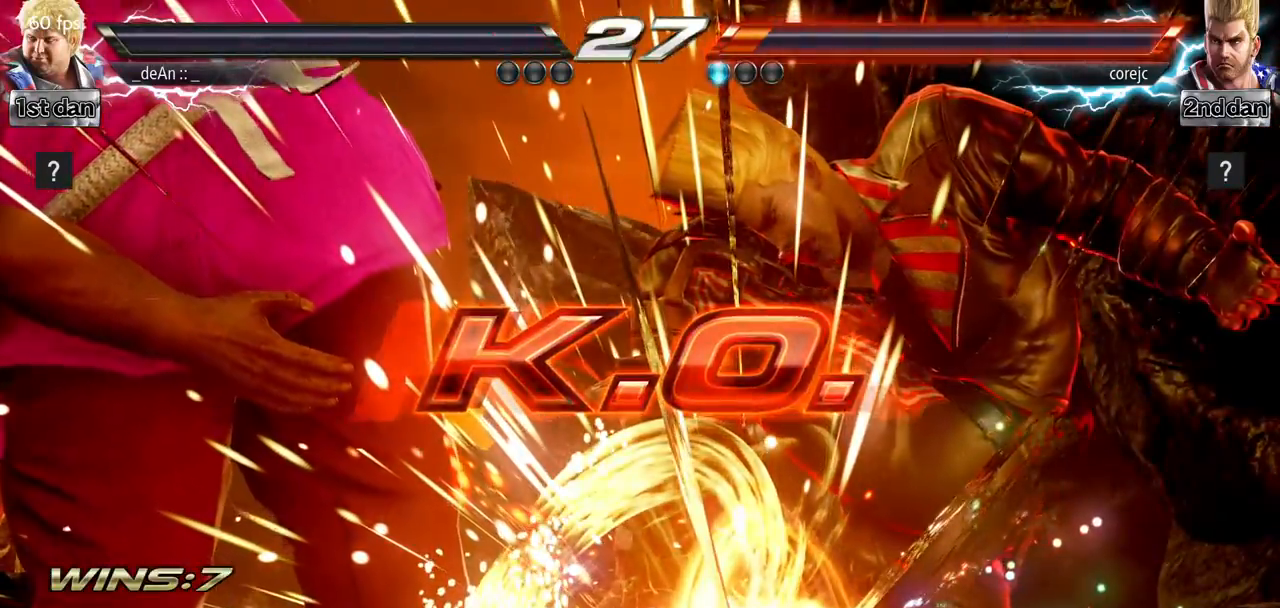
{"buttons": [], "left_stick": "center", "events": []}
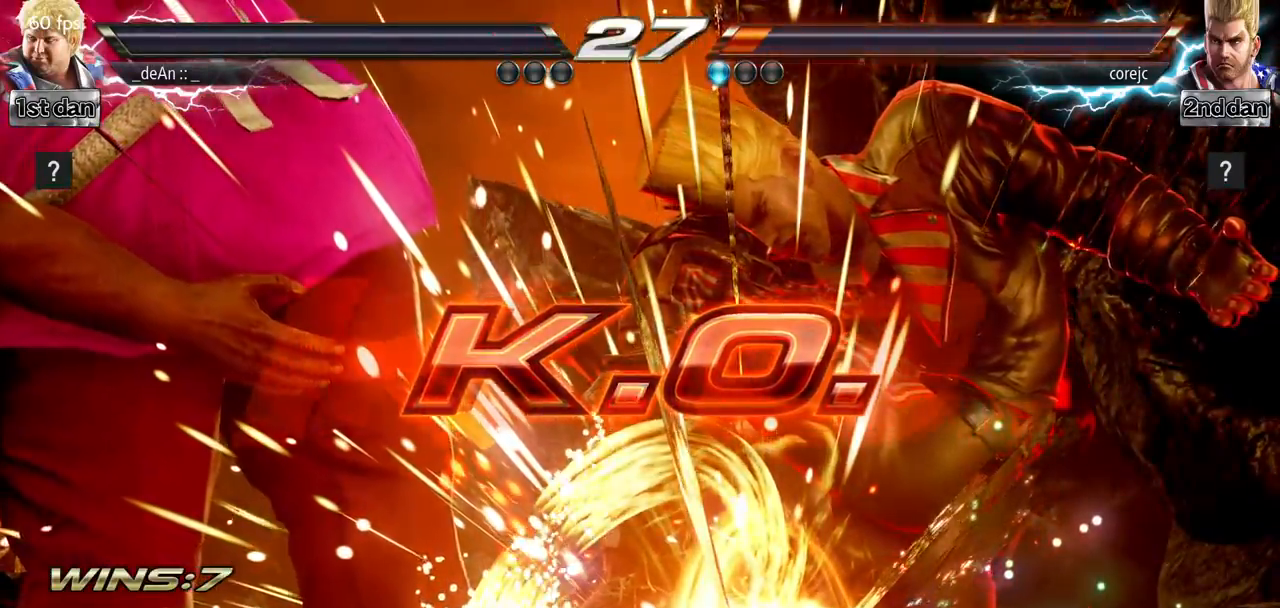
{"buttons": [], "left_stick": "center", "events": []}
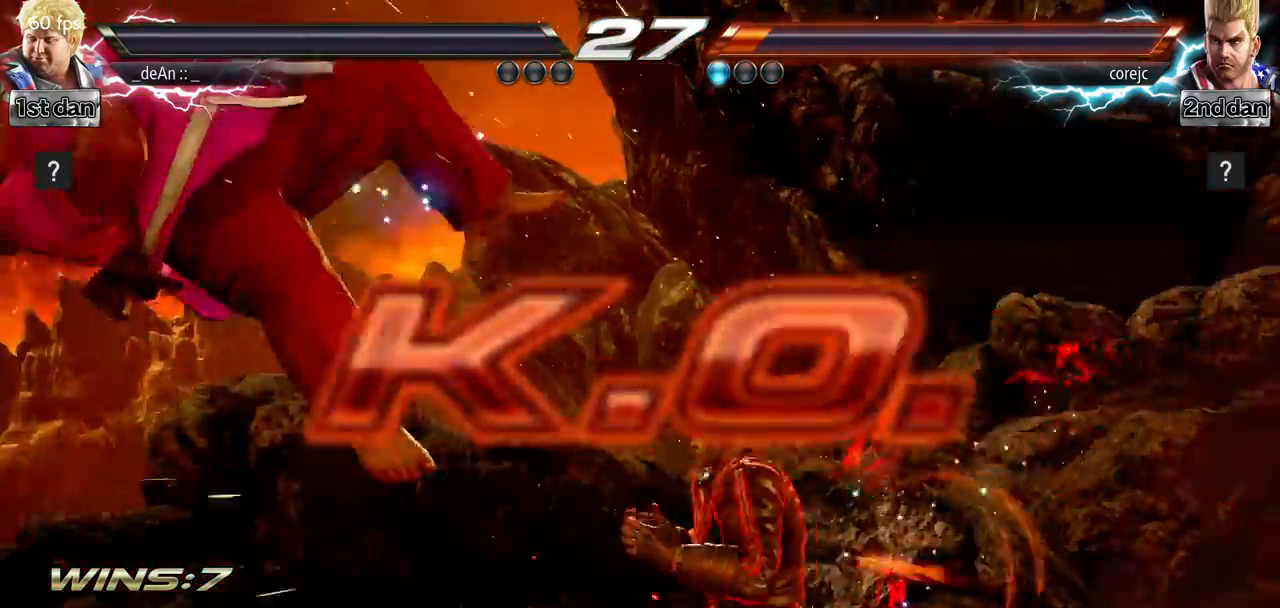
{"buttons": [], "left_stick": "center", "events": []}
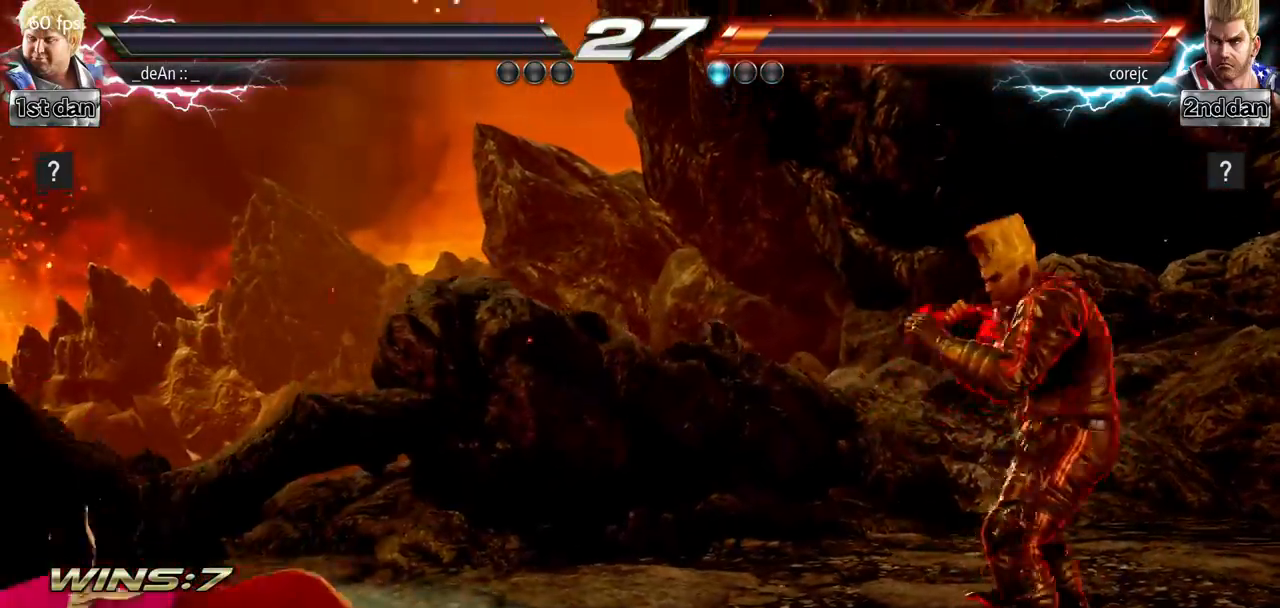
{"buttons": [], "left_stick": "center", "events": []}
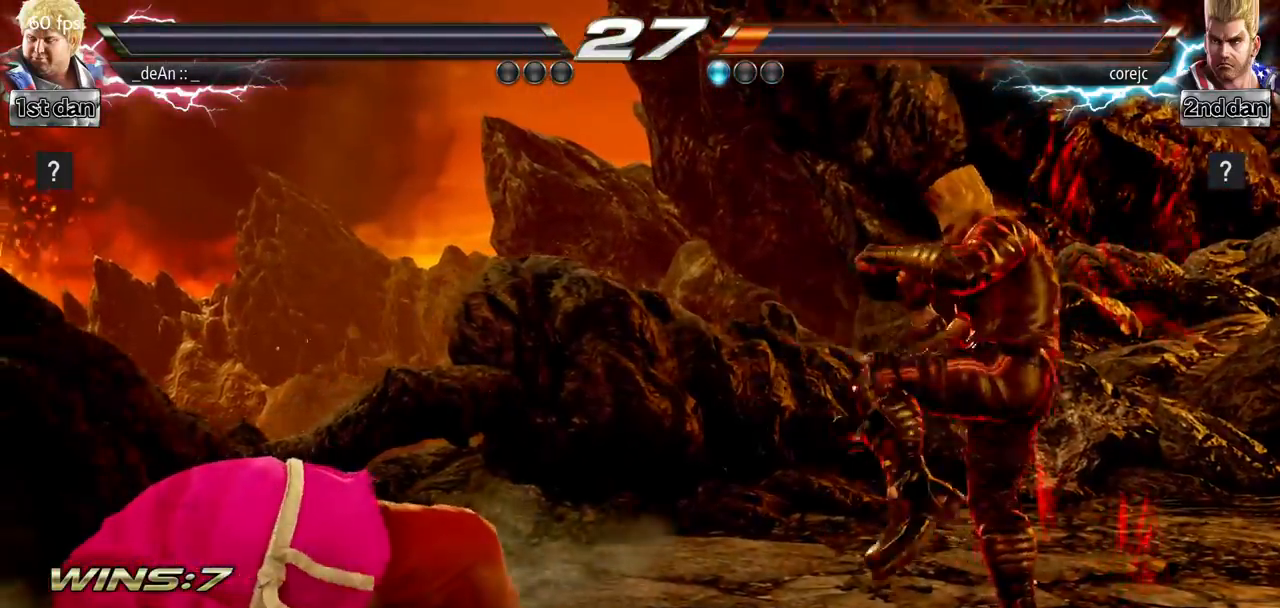
{"buttons": [], "left_stick": "right", "events": [[217, "left_stick", "right"], [301, "left_stick", "center"], [484, "left_stick", "right"]]}
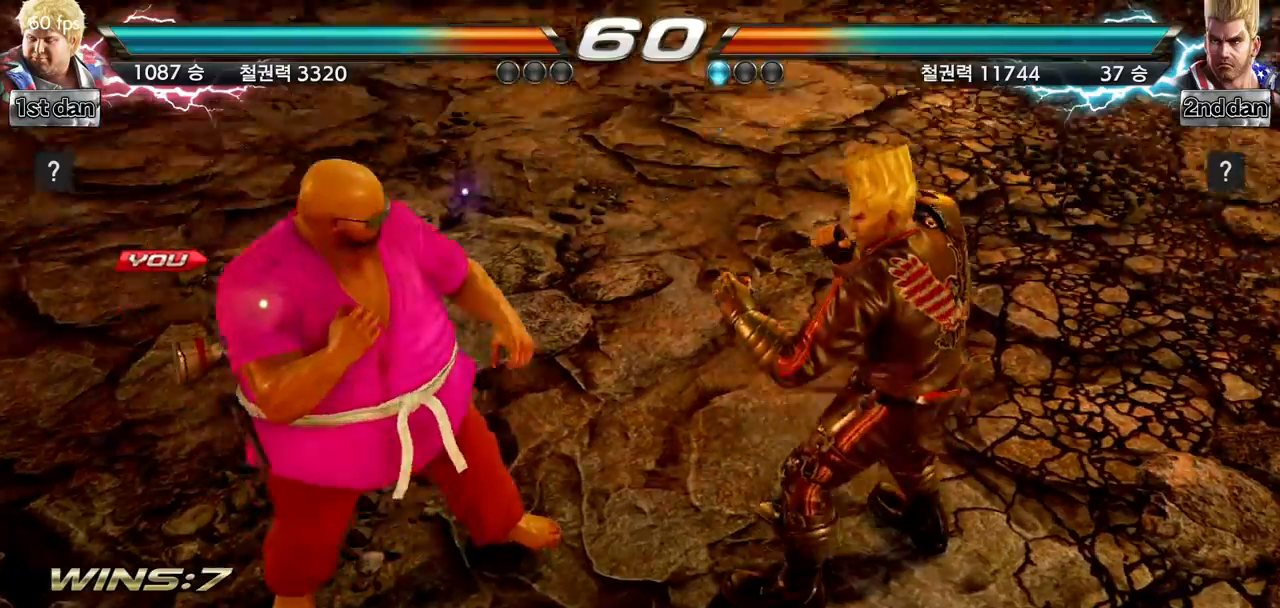
{"buttons": [], "left_stick": "center", "events": [[67, "left_stick", "center"]]}
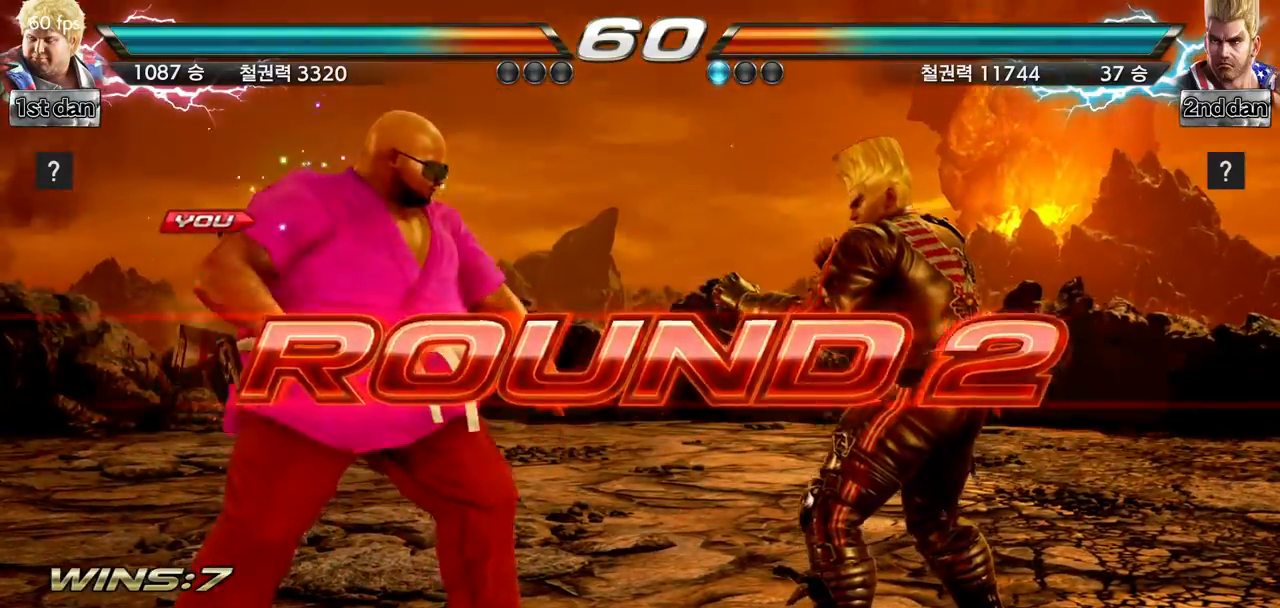
{"buttons": [], "left_stick": "center", "events": []}
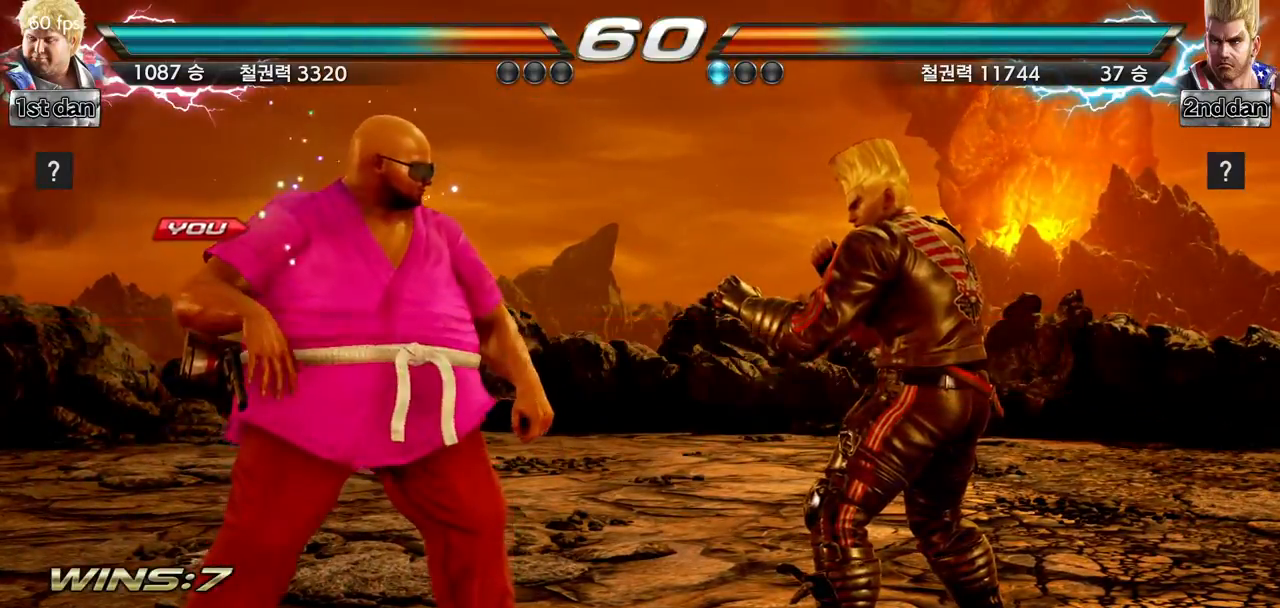
{"buttons": [], "left_stick": "center", "events": []}
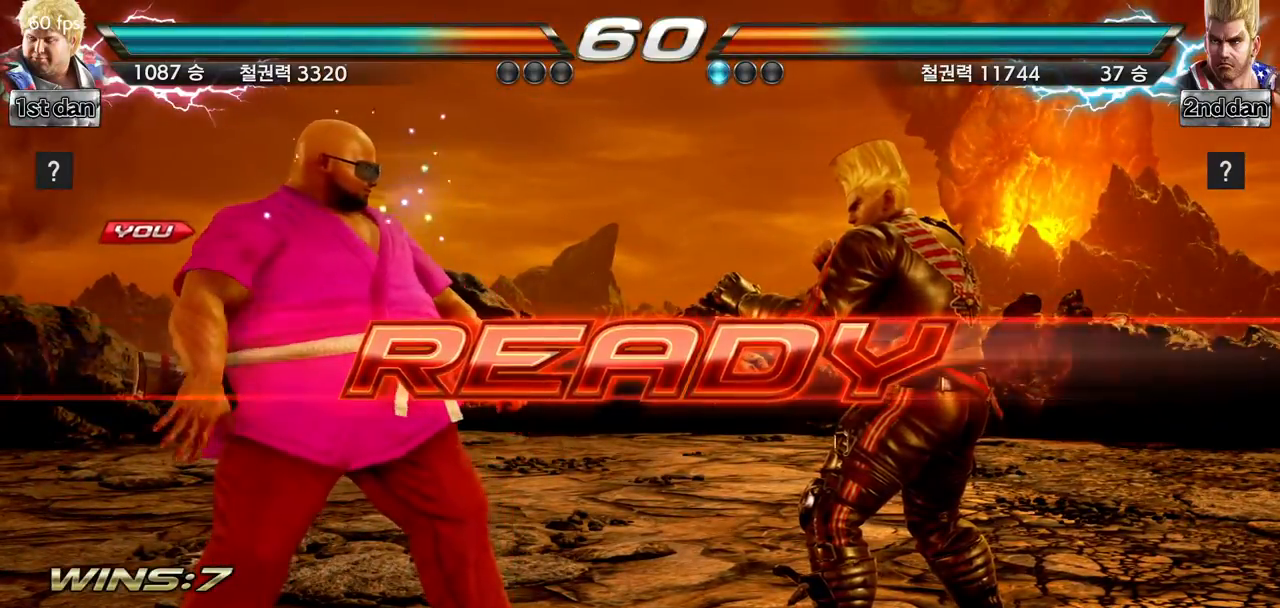
{"buttons": [], "left_stick": "center", "events": []}
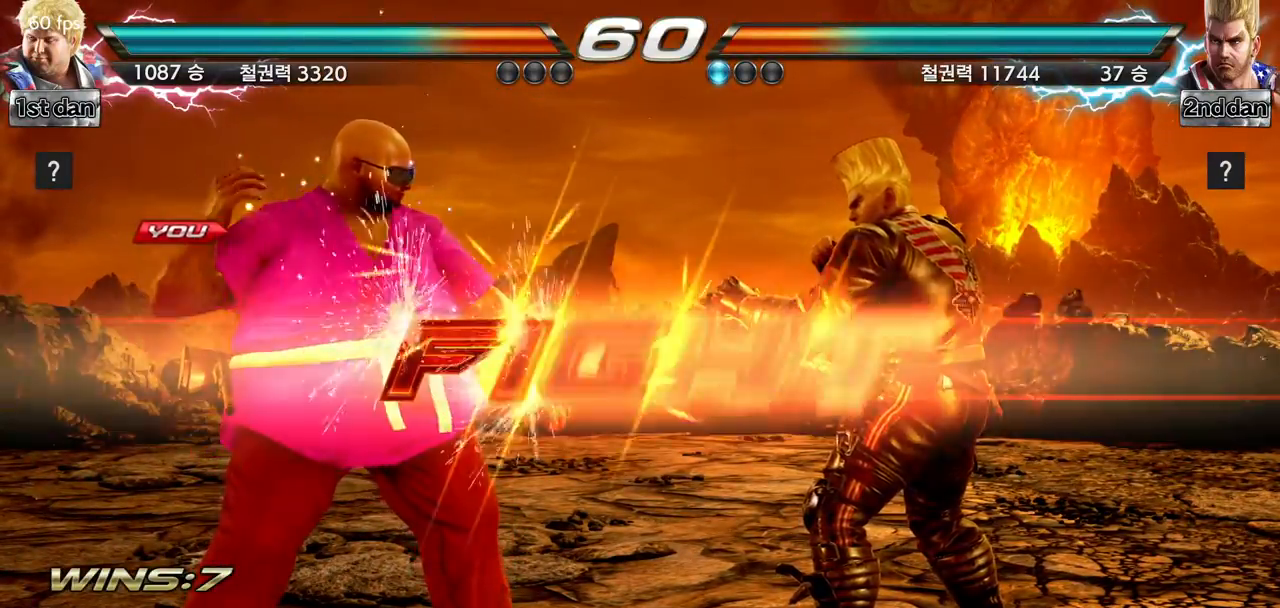
{"buttons": ["TRIANGLE"], "left_stick": "center", "events": [[484, "TRIANGLE", "down"]]}
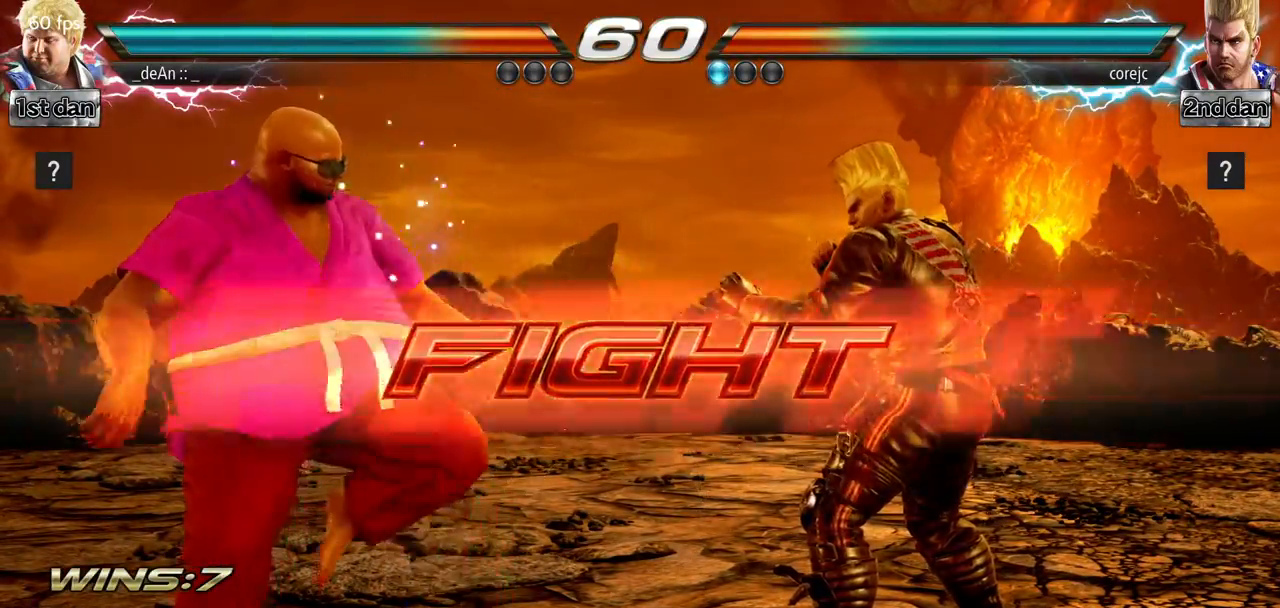
{"buttons": [], "left_stick": "center", "events": [[50, "SQUARE", "down"], [100, "TRIANGLE", "up"], [150, "SQUARE", "up"], [217, "CIRCLE", "down"], [350, "CIRCLE", "up"], [383, "CIRCLE", "down"], [500, "CIRCLE", "up"]]}
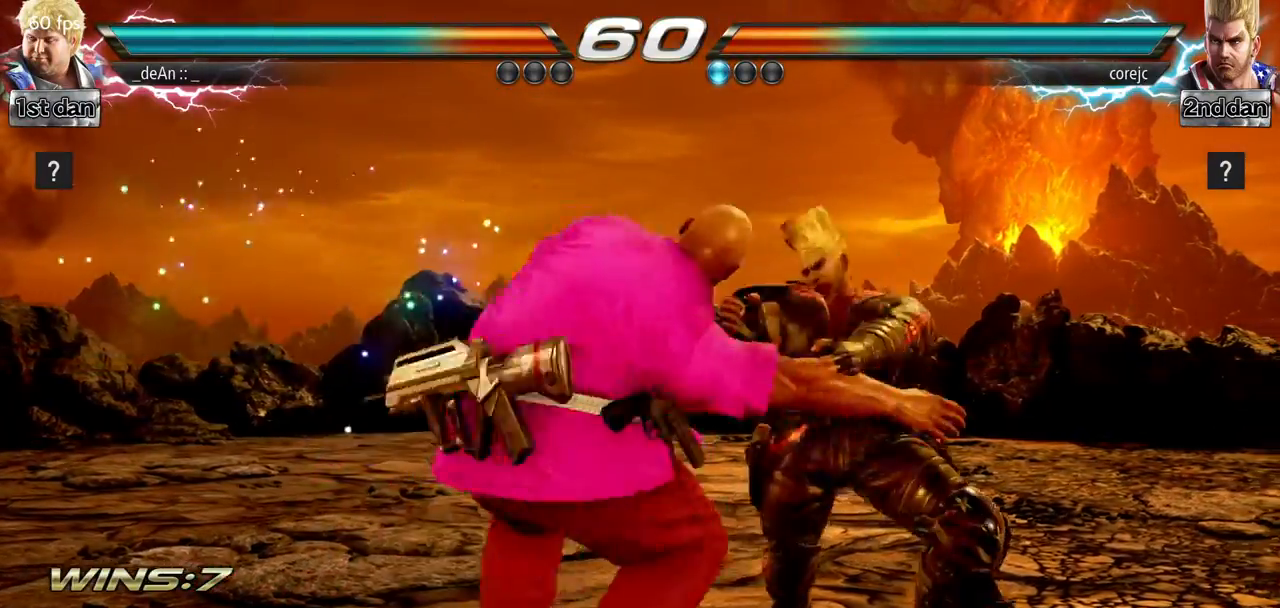
{"buttons": [], "left_stick": "center", "events": [[17, "CIRCLE", "down"], [284, "CIRCLE", "up"], [351, "SQUARE", "down"], [451, "SQUARE", "up"]]}
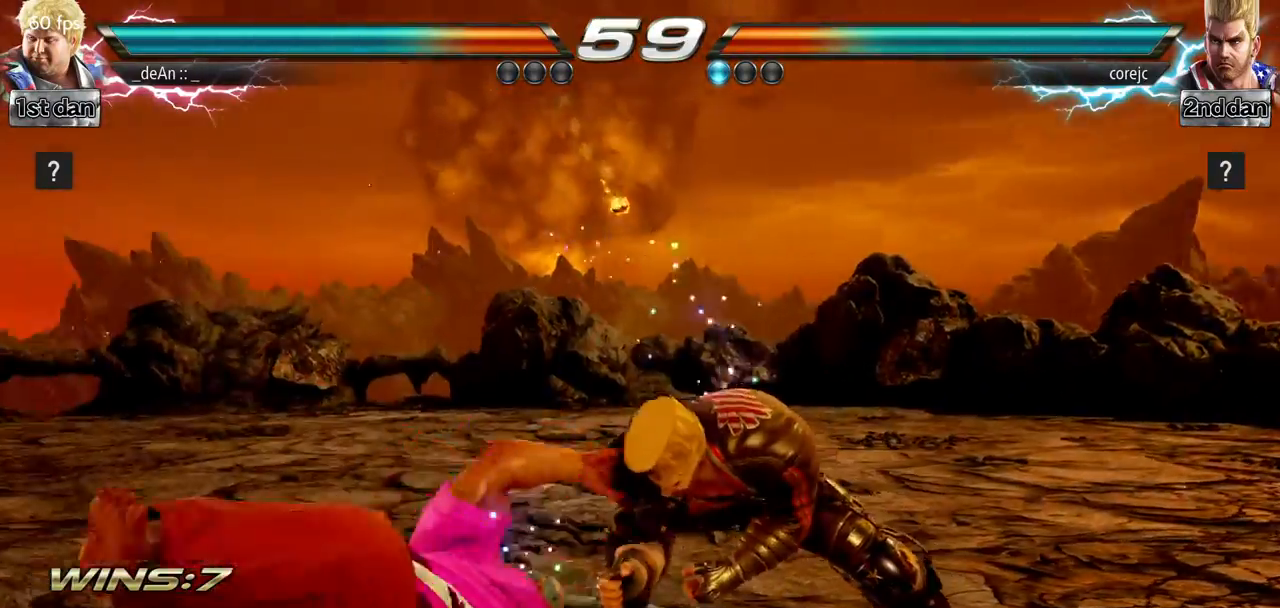
{"buttons": [], "left_stick": "left", "events": [[133, "left_stick", "left"], [417, "SQUARE", "down"], [500, "SQUARE", "up"]]}
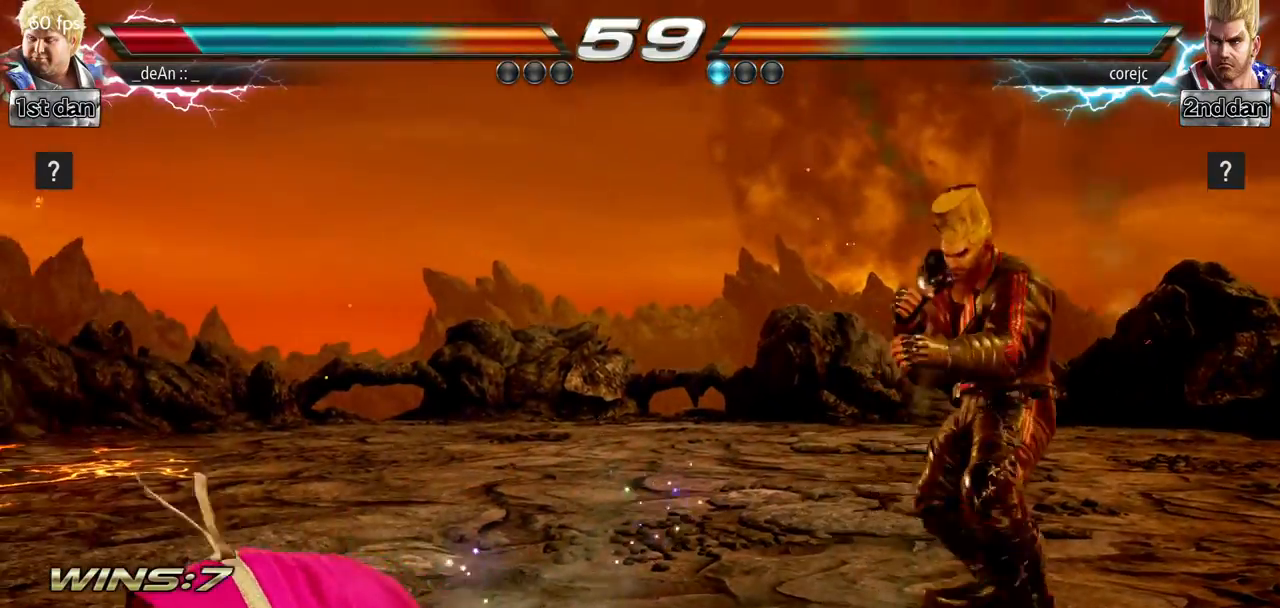
{"buttons": [], "left_stick": "left", "events": [[67, "SQUARE", "down"], [184, "SQUARE", "up"], [250, "SQUARE", "down"], [401, "SQUARE", "up"]]}
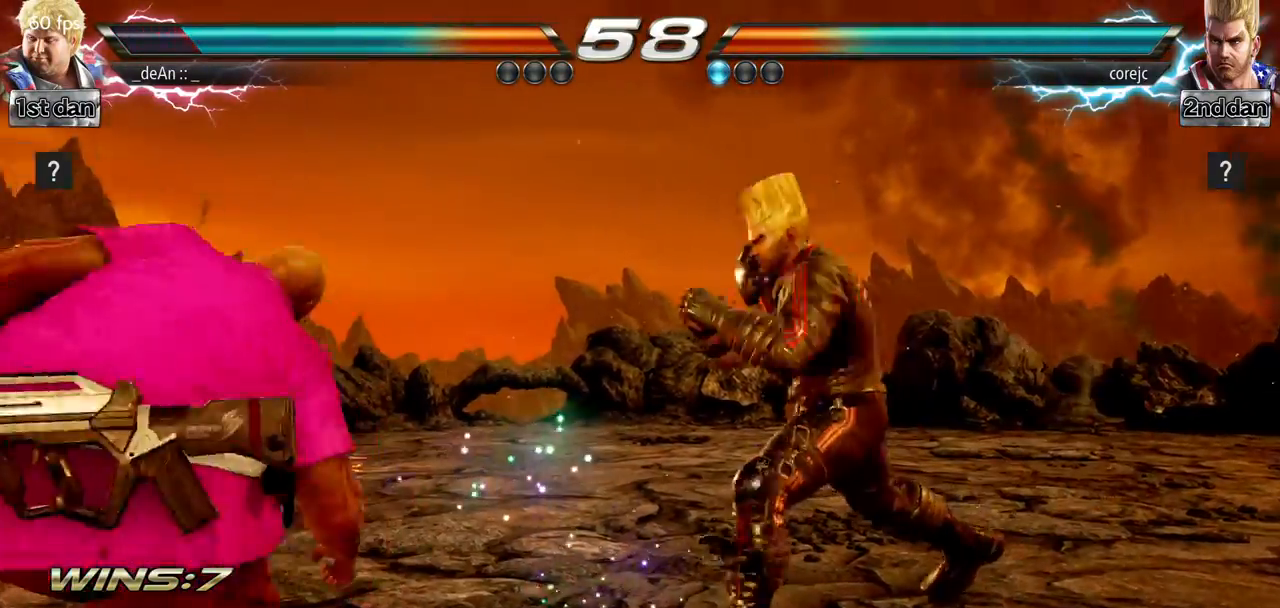
{"buttons": [], "left_stick": "left", "events": []}
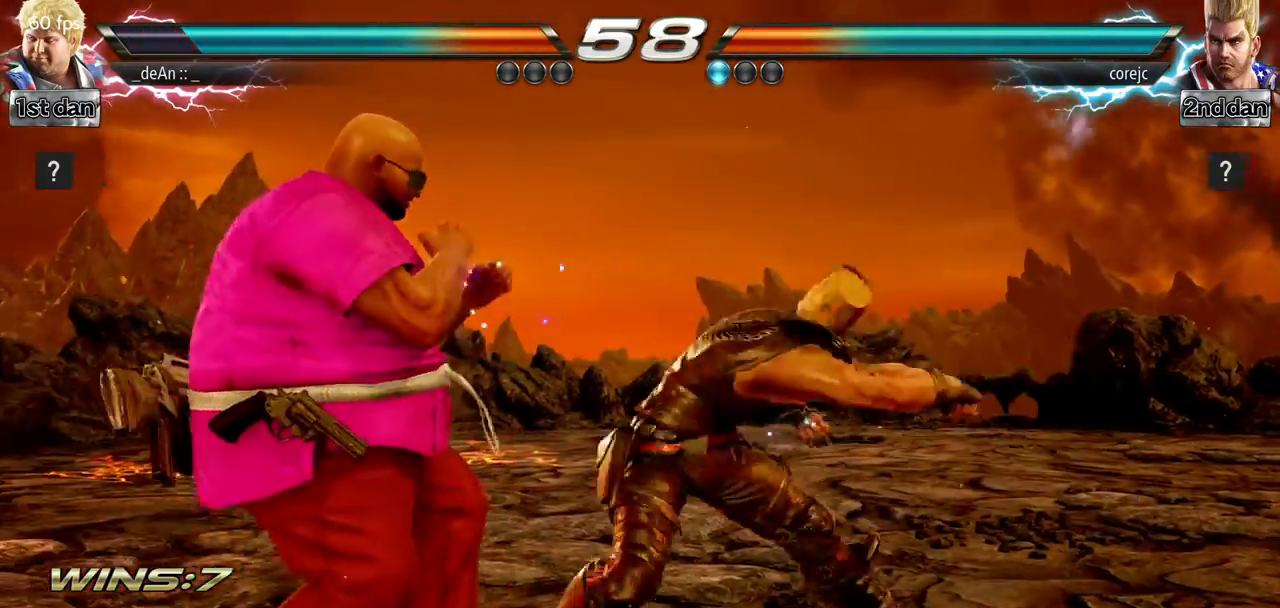
{"buttons": [], "left_stick": "left", "events": []}
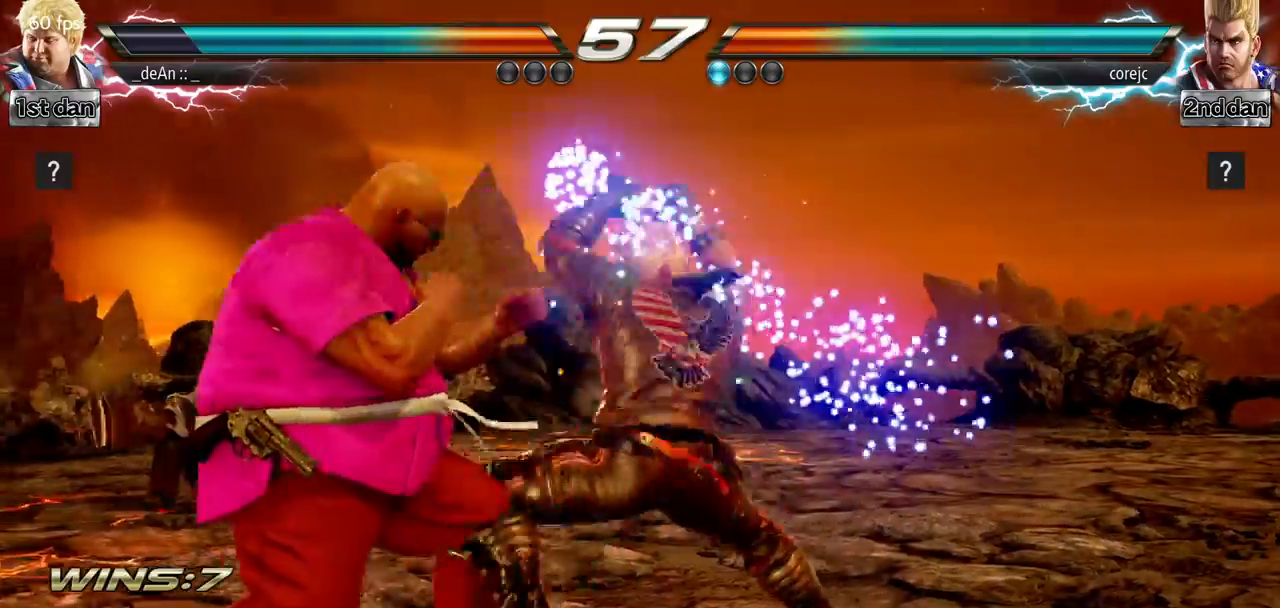
{"buttons": [], "left_stick": "right", "events": [[150, "left_stick", "center"], [350, "left_stick", "right"], [400, "left_stick", "center"], [500, "left_stick", "right"]]}
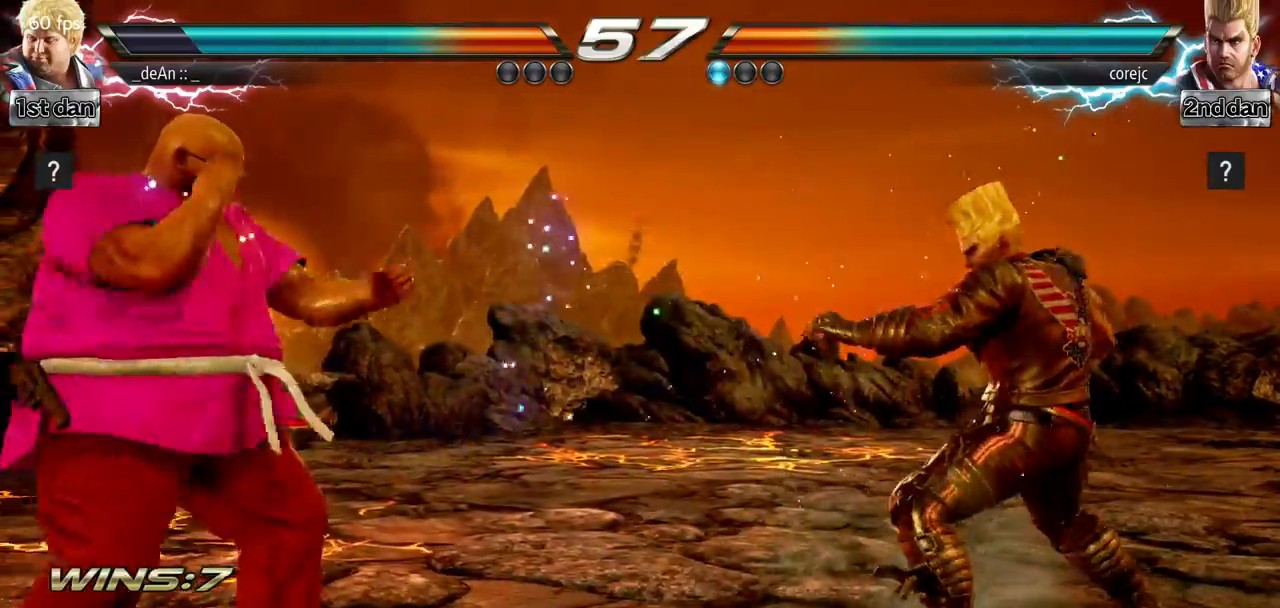
{"buttons": [], "left_stick": "left", "events": [[200, "left_stick", "center"], [250, "left_stick", "left"], [267, "CIRCLE", "down"], [317, "CIRCLE", "up"], [401, "CIRCLE", "down"], [451, "CIRCLE", "up"]]}